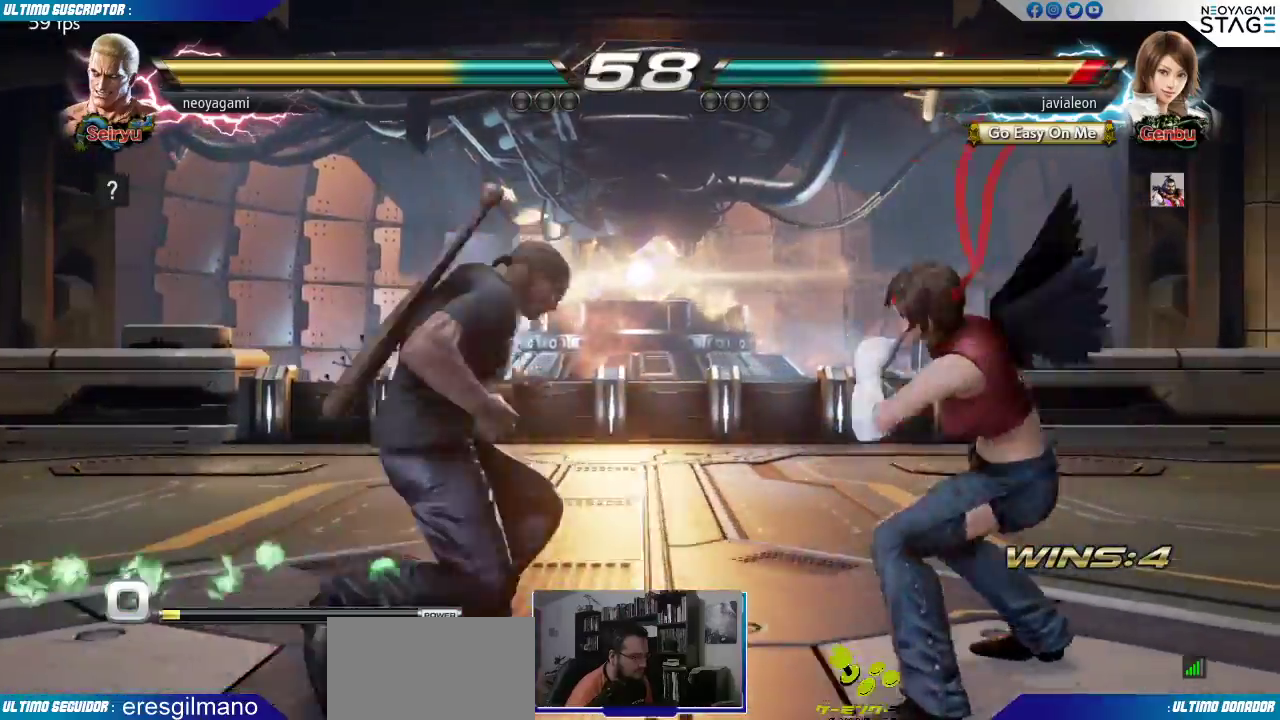
Gameplay with a controller (arcade stick); each line is a JSON object with the inputs held at the frame after it (dt_ms = milliseconds from this image to that frame). "events" lists button and stick changes between this image and that frame as [ms after this image, input, new state], when the widget could be followed in between. Not read: L3 R3 SELECT START.
{"dt_ms": 500, "buttons": [], "left_stick": "left"}
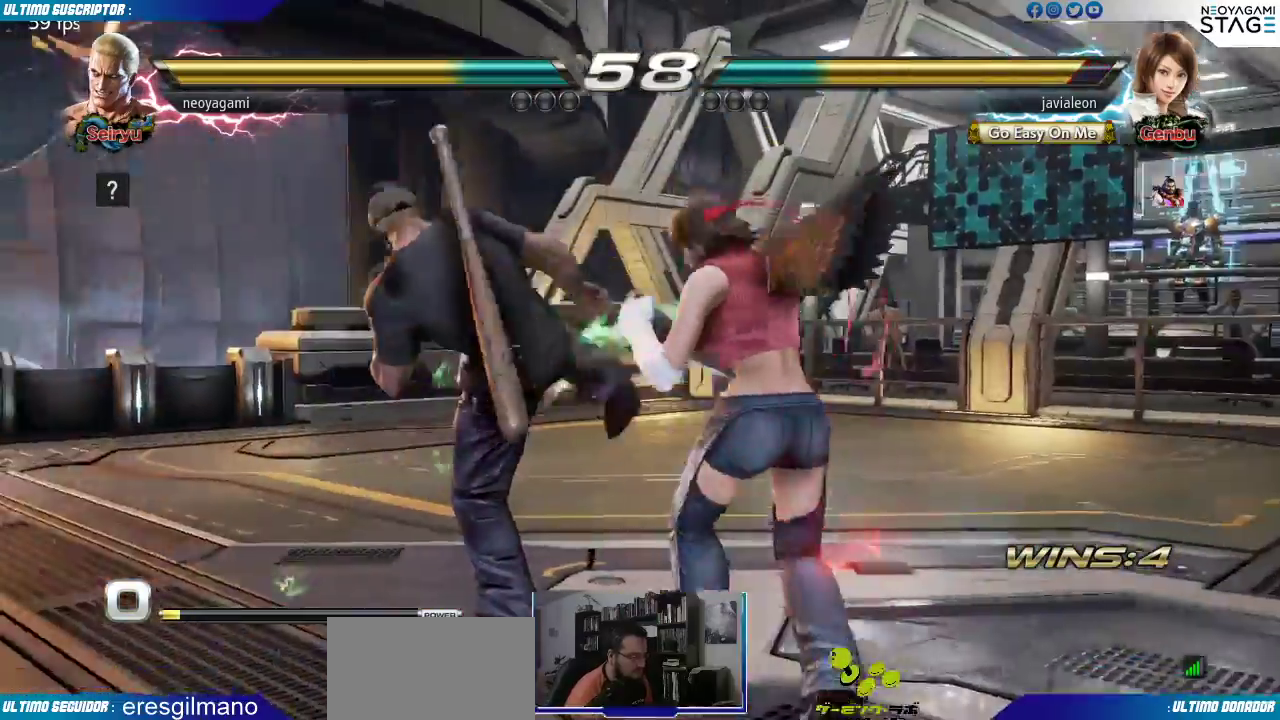
{"dt_ms": 500, "buttons": [], "left_stick": "left"}
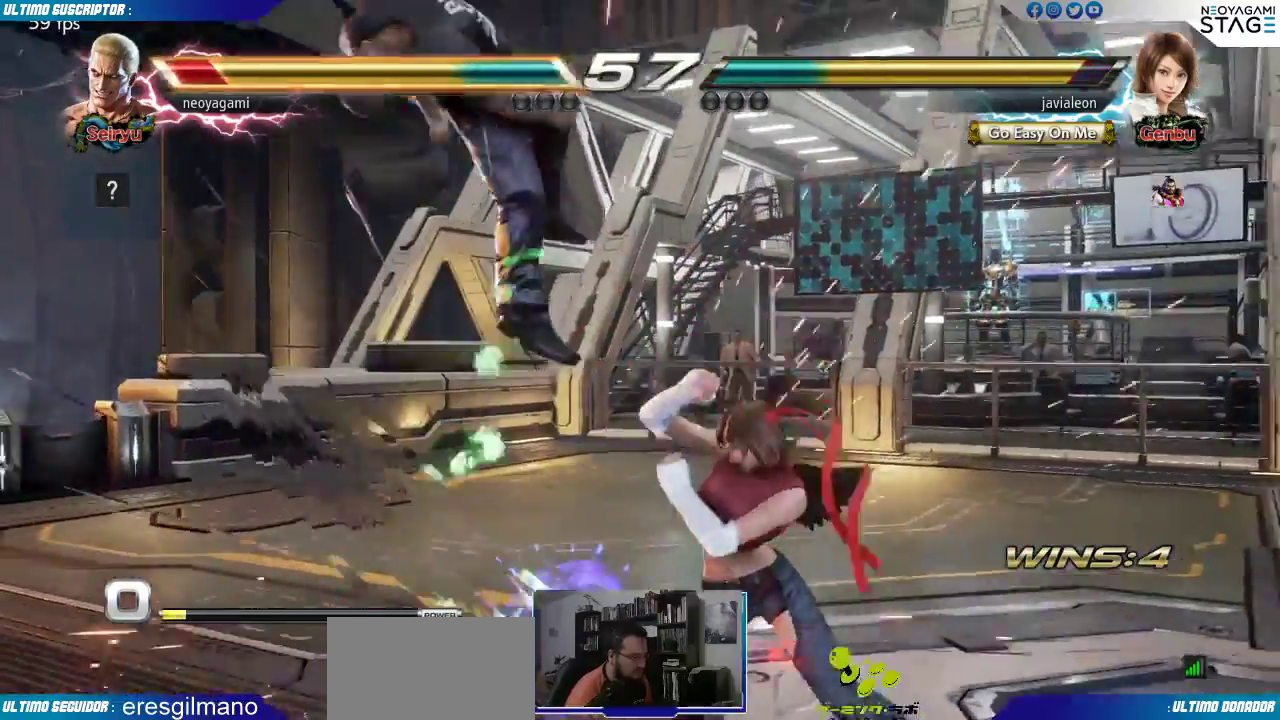
{"dt_ms": 500, "buttons": [], "left_stick": "center", "events": [[133, "left_stick", "center"], [300, "SQUARE", "down"], [333, "SQUARE", "up"], [417, "SQUARE", "down"], [483, "SQUARE", "up"]]}
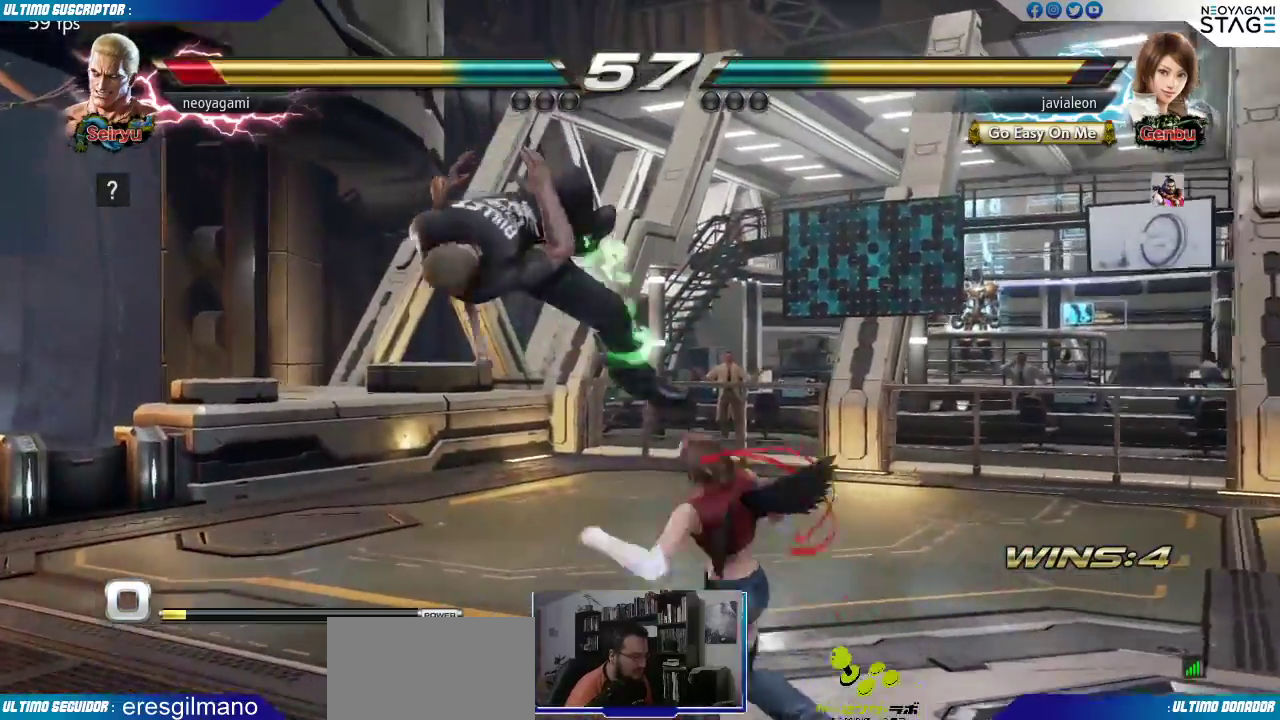
{"dt_ms": 500, "buttons": [], "left_stick": "center", "events": [[17, "SQUARE", "down"], [100, "SQUARE", "up"]]}
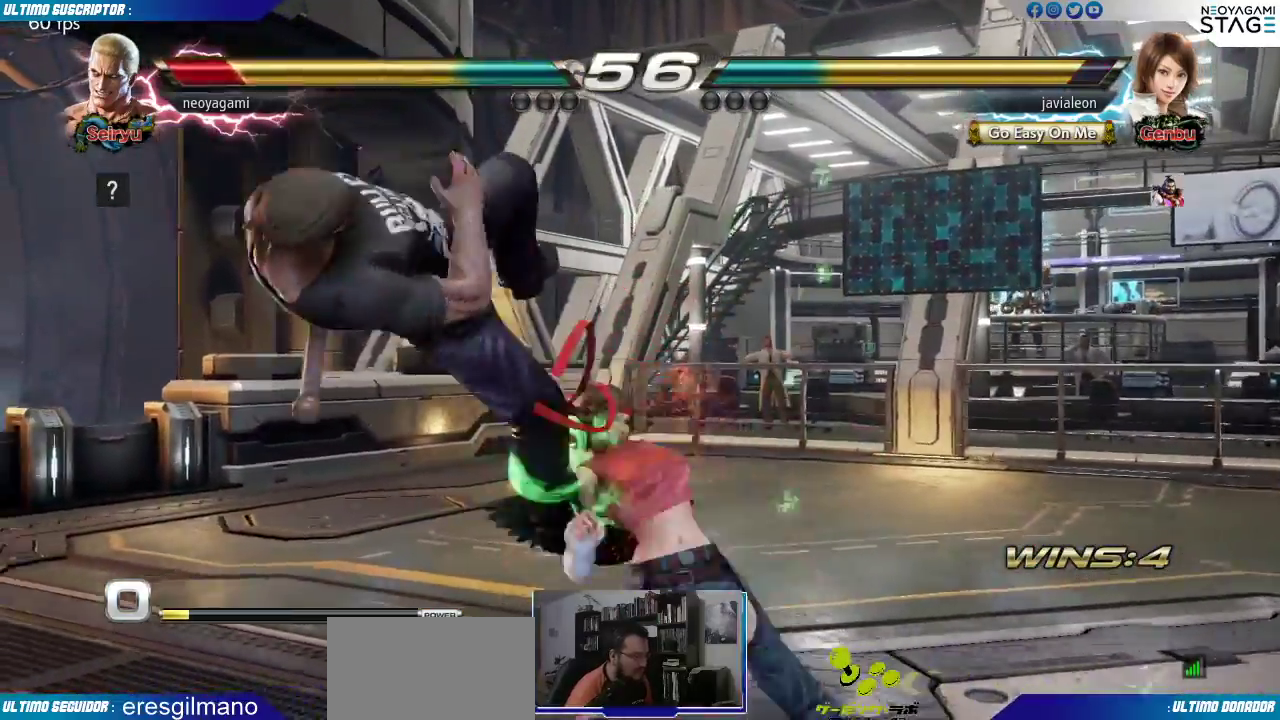
{"dt_ms": 500, "buttons": [], "left_stick": "center", "events": []}
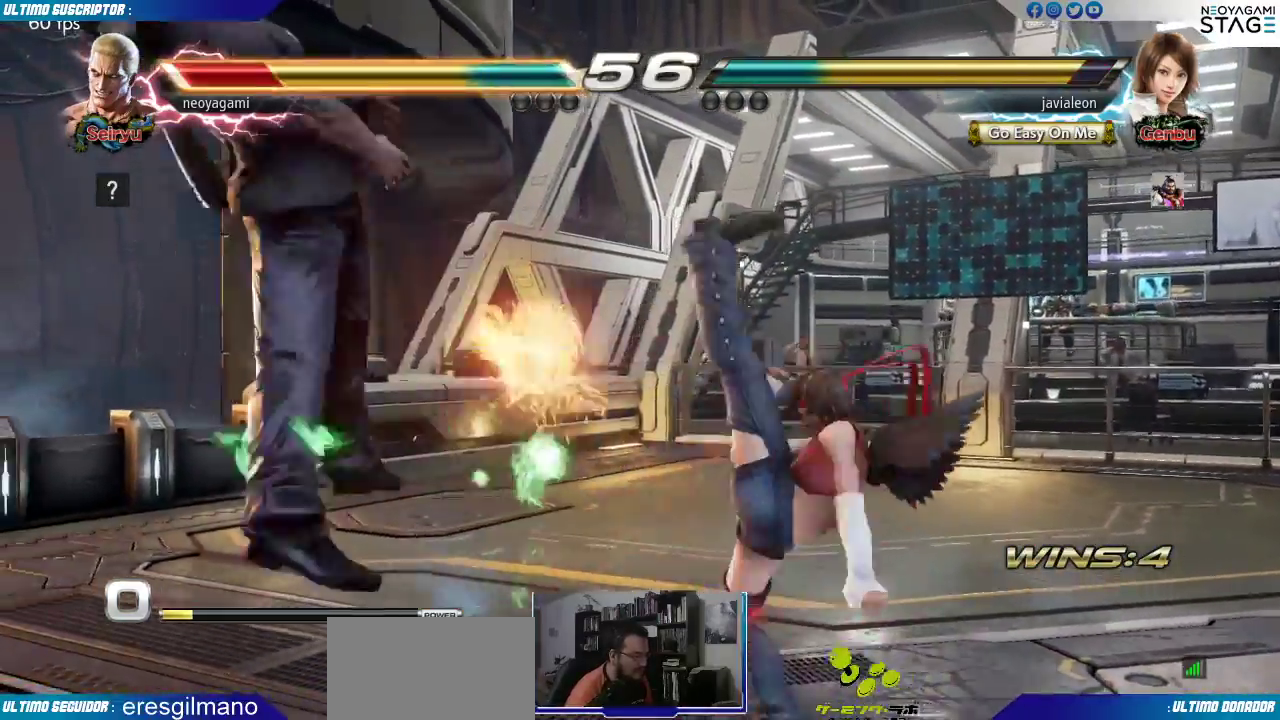
{"dt_ms": 500, "buttons": ["SQUARE"], "left_stick": "center", "events": [[500, "SQUARE", "down"]]}
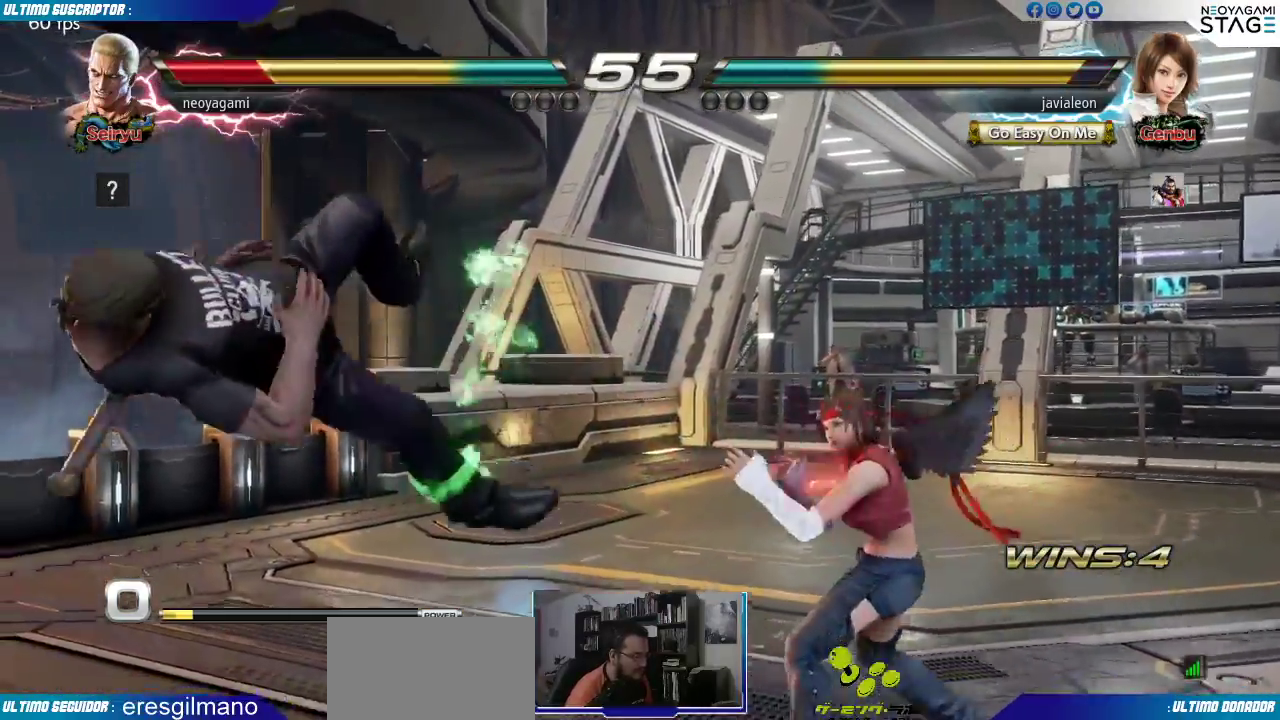
{"dt_ms": 500, "buttons": [], "left_stick": "up", "events": [[50, "SQUARE", "up"], [117, "SQUARE", "down"], [200, "SQUARE", "up"], [500, "left_stick", "up"]]}
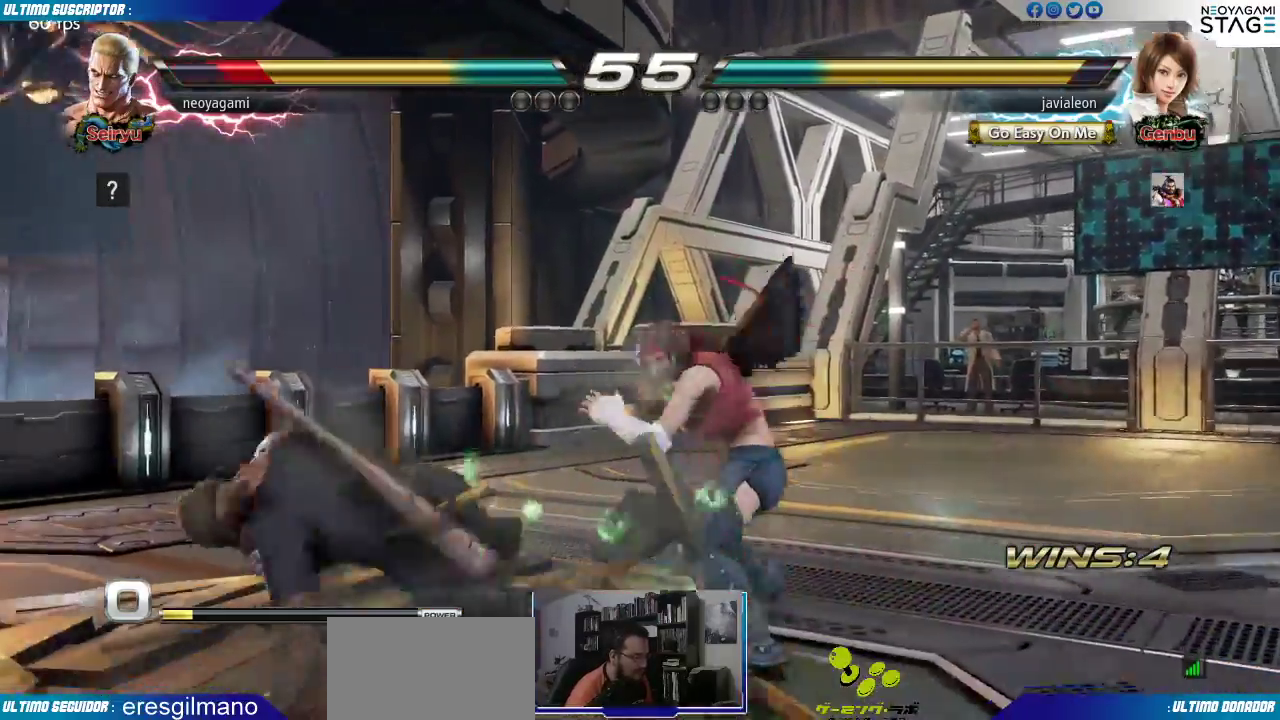
{"dt_ms": 500, "buttons": [], "left_stick": "center", "events": [[100, "left_stick", "center"]]}
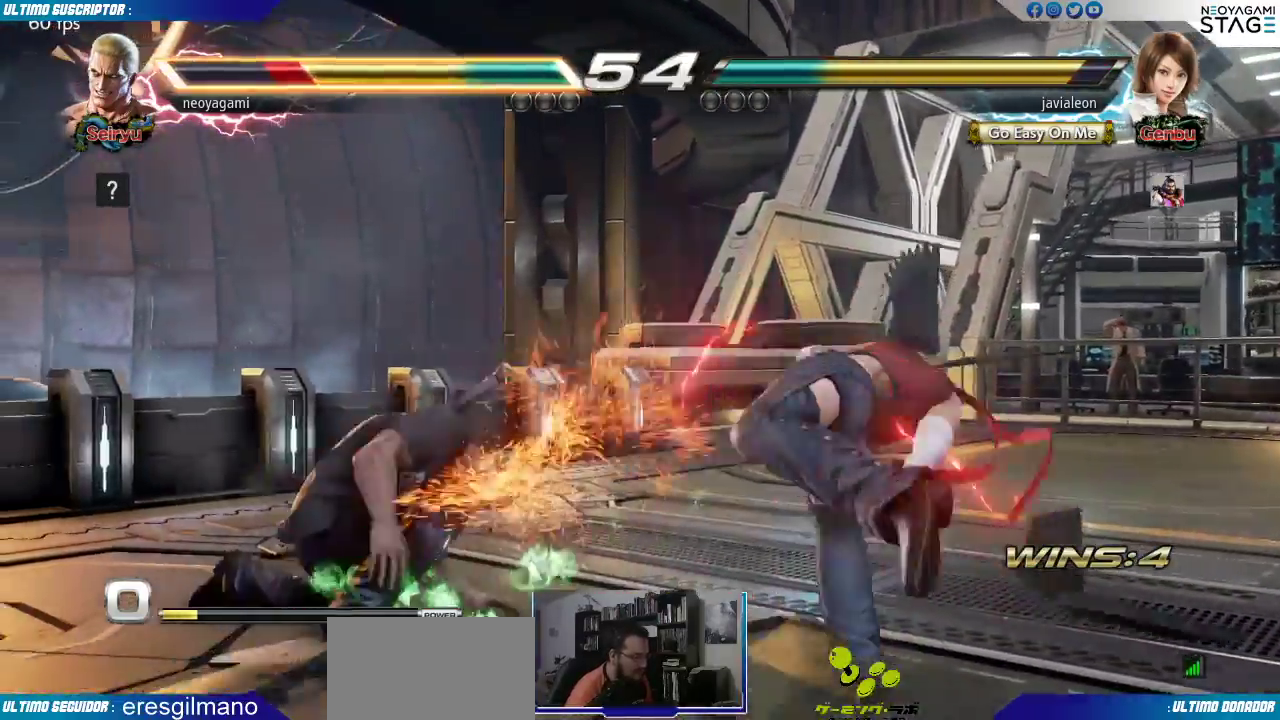
{"dt_ms": 1000, "buttons": ["CIRCLE"], "left_stick": "center"}
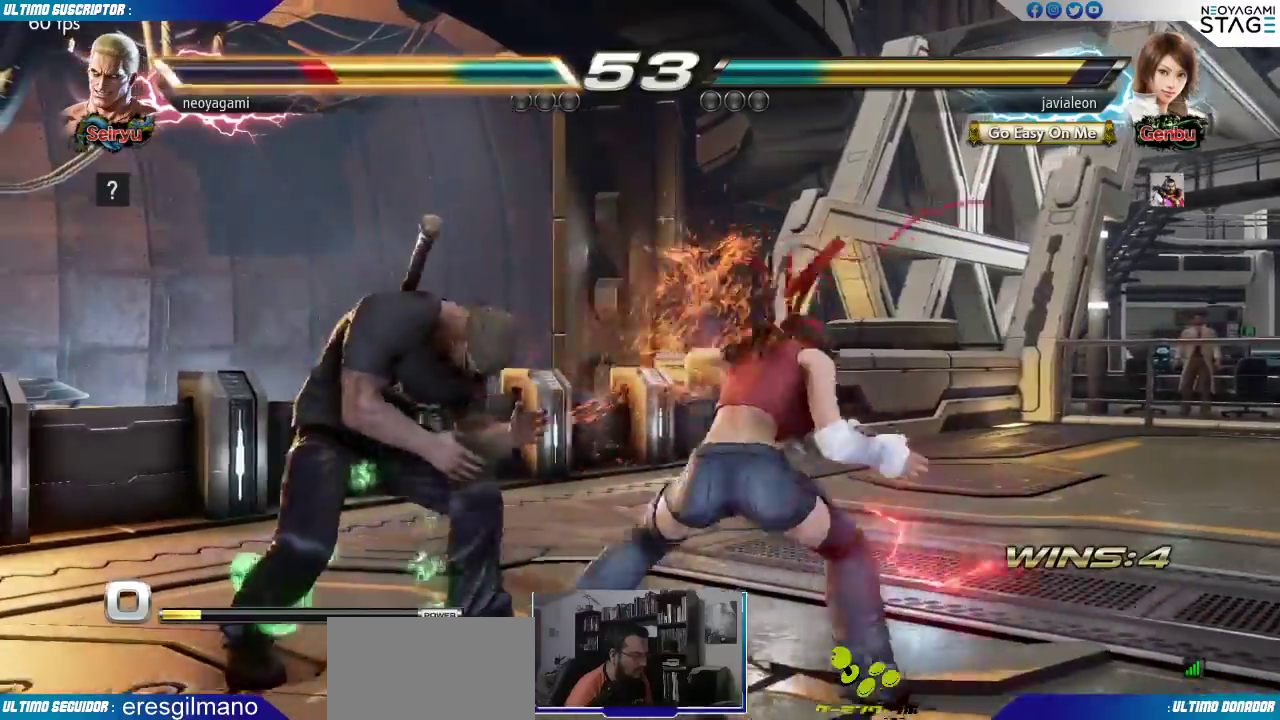
{"dt_ms": 500, "buttons": [], "left_stick": "center", "events": [[33, "CIRCLE", "up"], [133, "left_stick", "left"], [183, "left_stick", "center"], [233, "left_stick", "left"], [500, "left_stick", "center"]]}
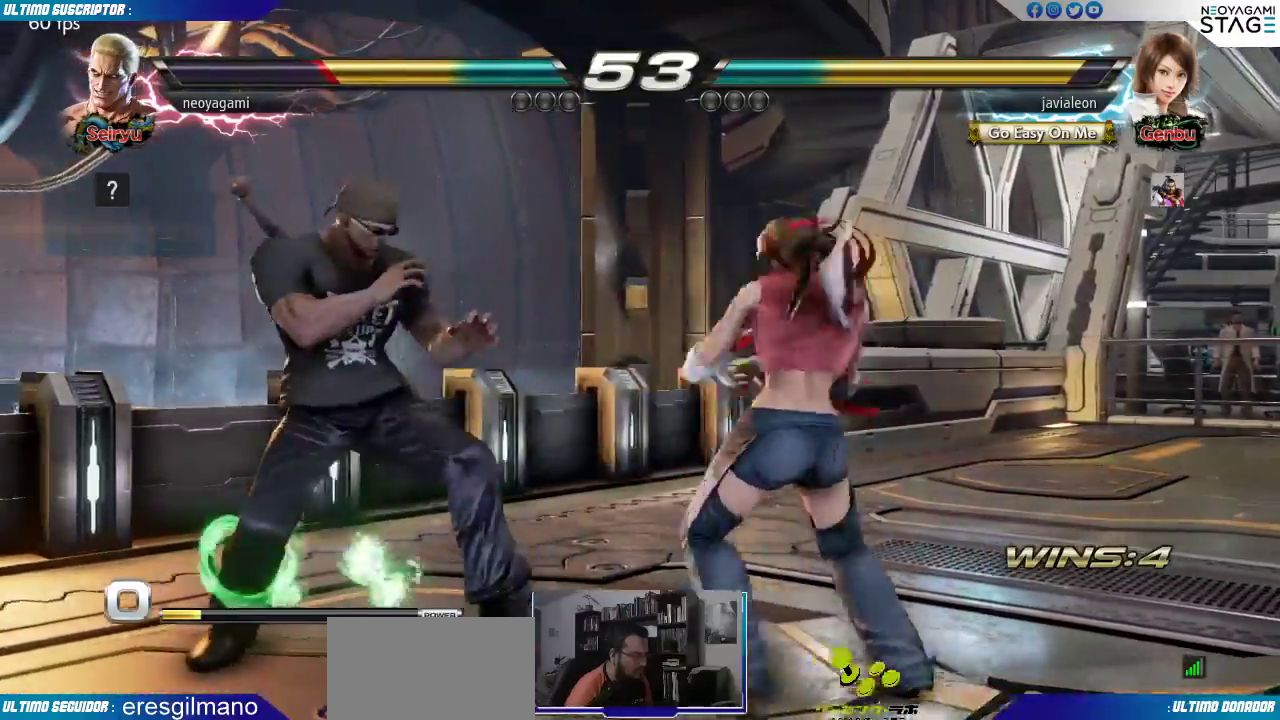
{"dt_ms": 500, "buttons": [], "left_stick": "center", "events": [[17, "left_stick", "left"], [33, "left_stick", "down-right"], [200, "SQUARE", "down"], [233, "SQUARE", "up"], [233, "left_stick", "center"], [283, "SQUARE", "down"], [350, "SQUARE", "up"]]}
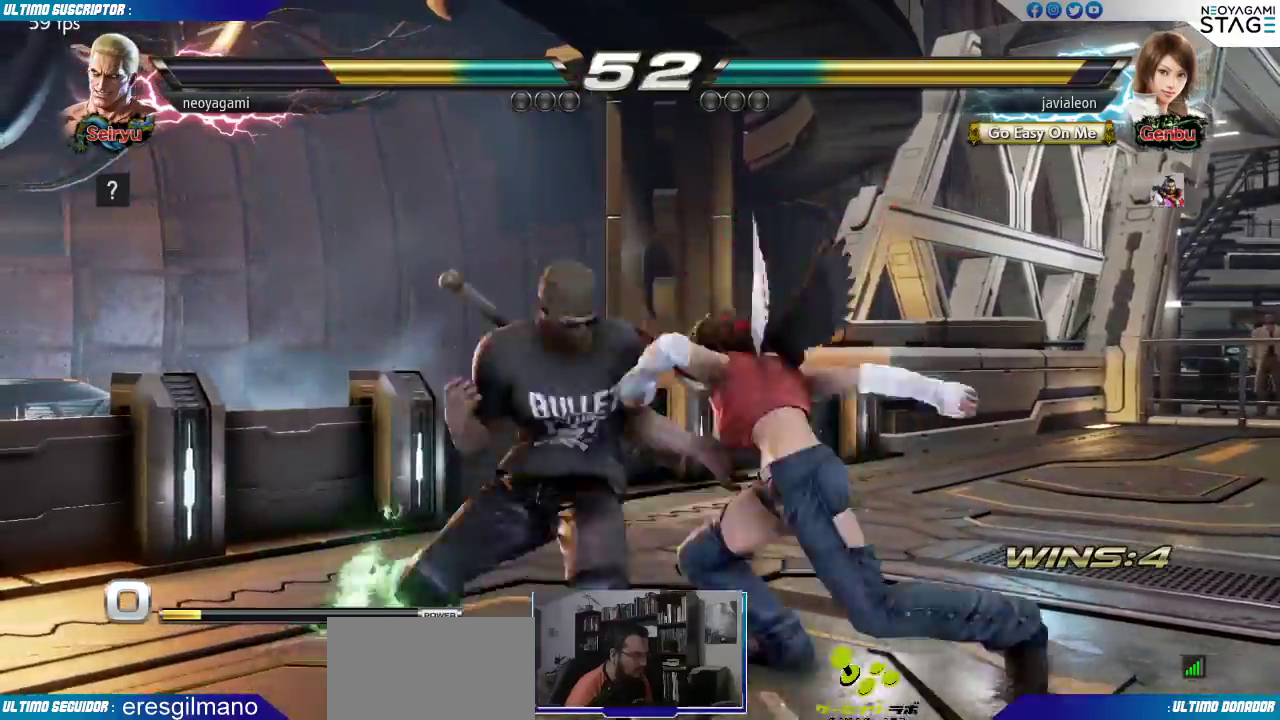
{"dt_ms": 500, "buttons": [], "left_stick": "center", "events": []}
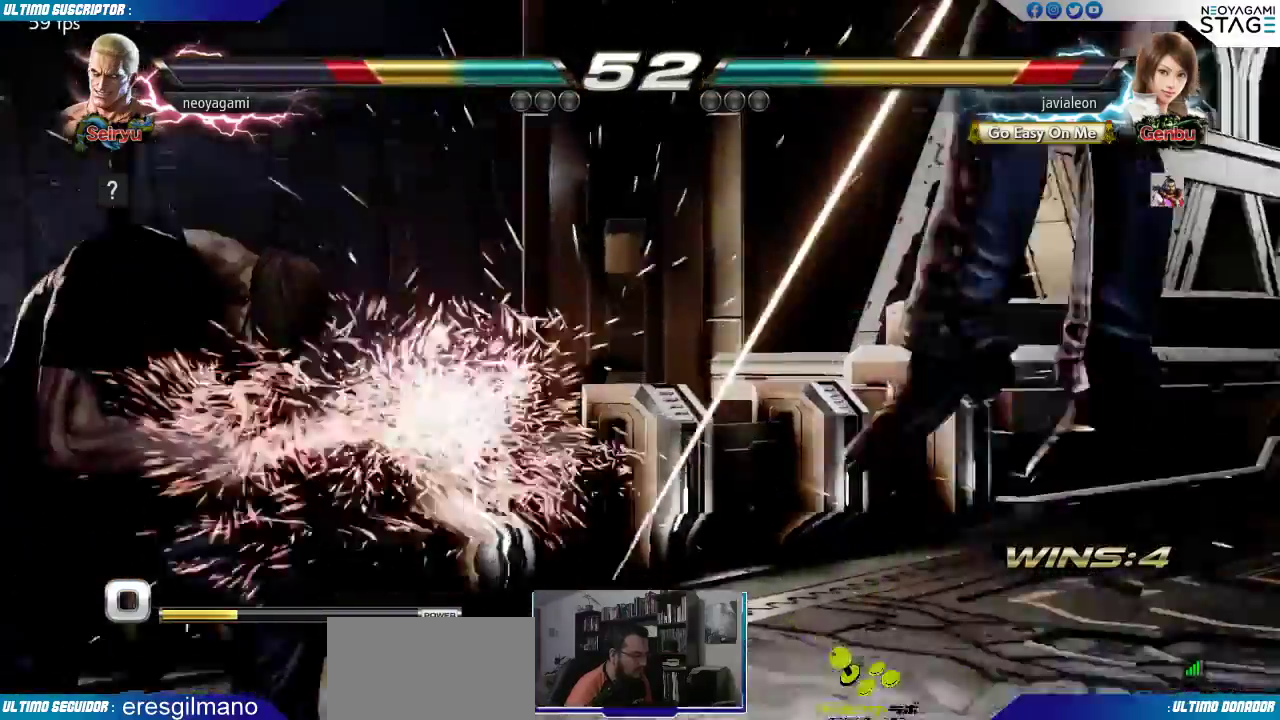
{"dt_ms": 500, "buttons": [], "left_stick": "right", "events": [[333, "TRIANGLE", "down"], [383, "TRIANGLE", "up"], [500, "left_stick", "right"]]}
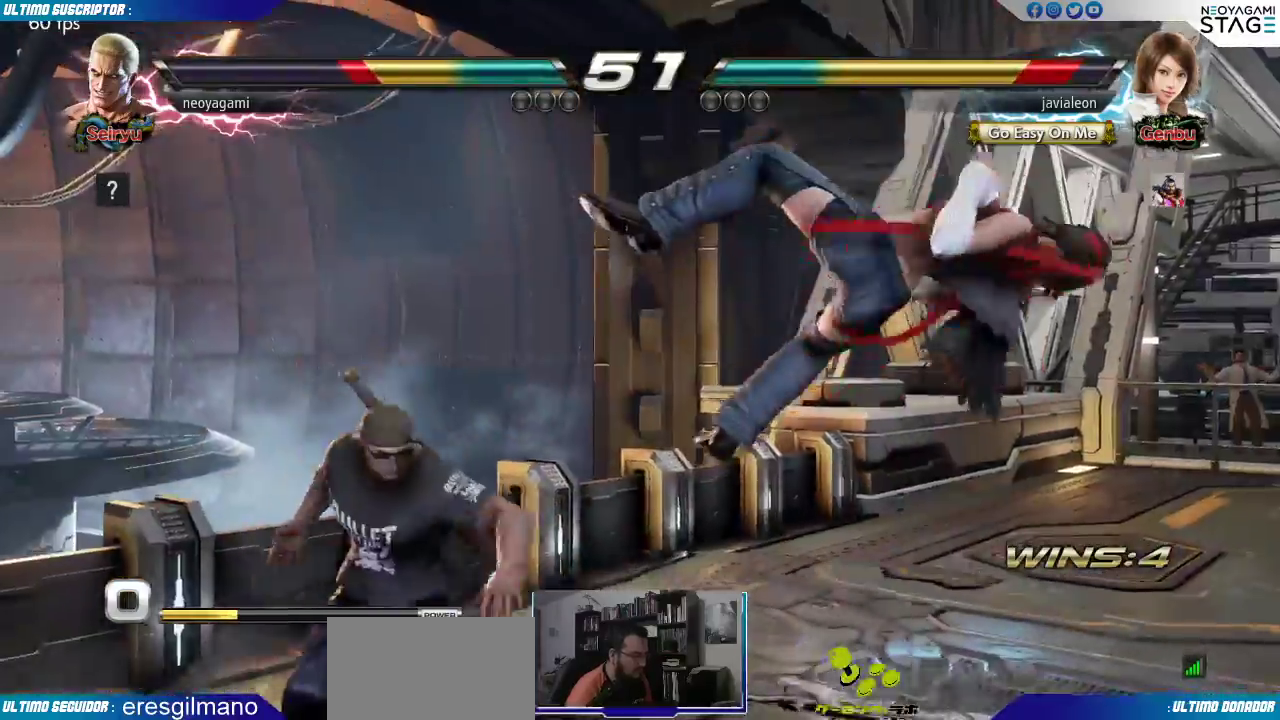
{"dt_ms": 500, "buttons": [], "left_stick": "left", "events": [[50, "SQUARE", "down"], [100, "SQUARE", "up"], [167, "SQUARE", "down"], [233, "SQUARE", "up"], [250, "SQUARE", "down"], [350, "SQUARE", "up"], [433, "left_stick", "down"], [500, "left_stick", "left"]]}